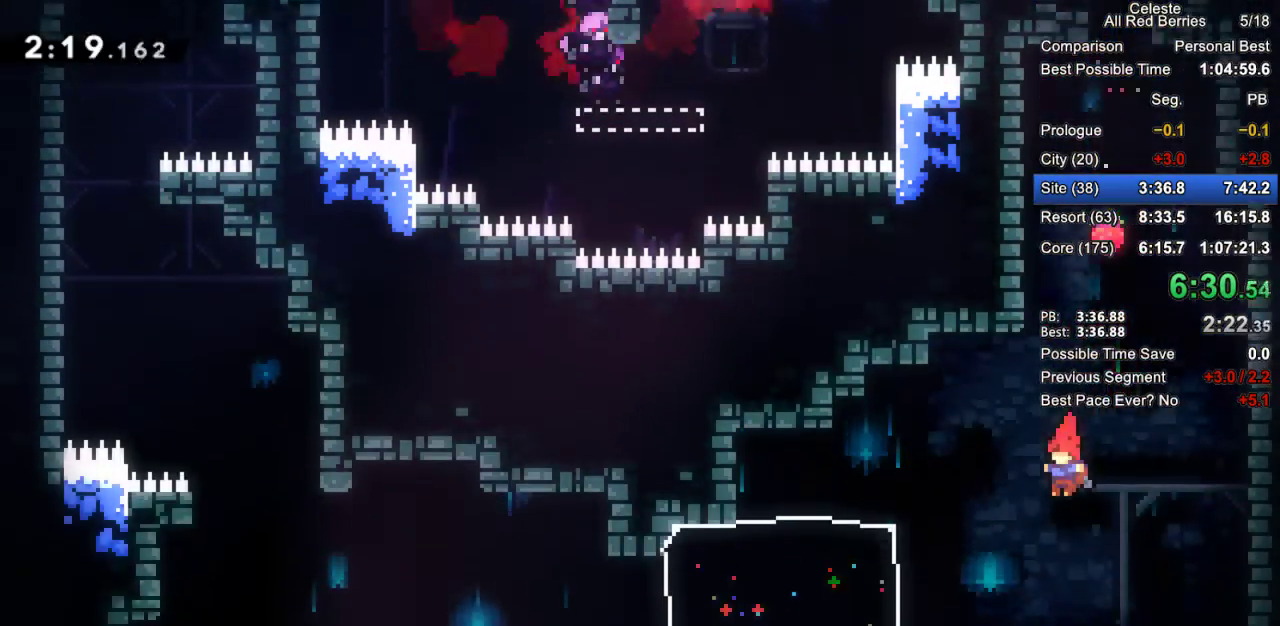
Gameplay with keyboard; each line is a JSON object with the keys held at the frame after it. "events" lists presses ("down") and releases ("up") of "dash", "demo", "down", "grab", "jump", "jump2", "left", "pause", "right" and "up" between this image and that frame as [ms after this image, input, new state], when the widget could be followed in between. No other keys are recorded. Mouse input is not recorded. Key names are as the overlay labels them; some are game actions (e.g. jump) rather than physical keys.
{"keys": ["left"], "events": [[17, "left", "down"], [200, "dash", "down"], [433, "dash", "up"]]}
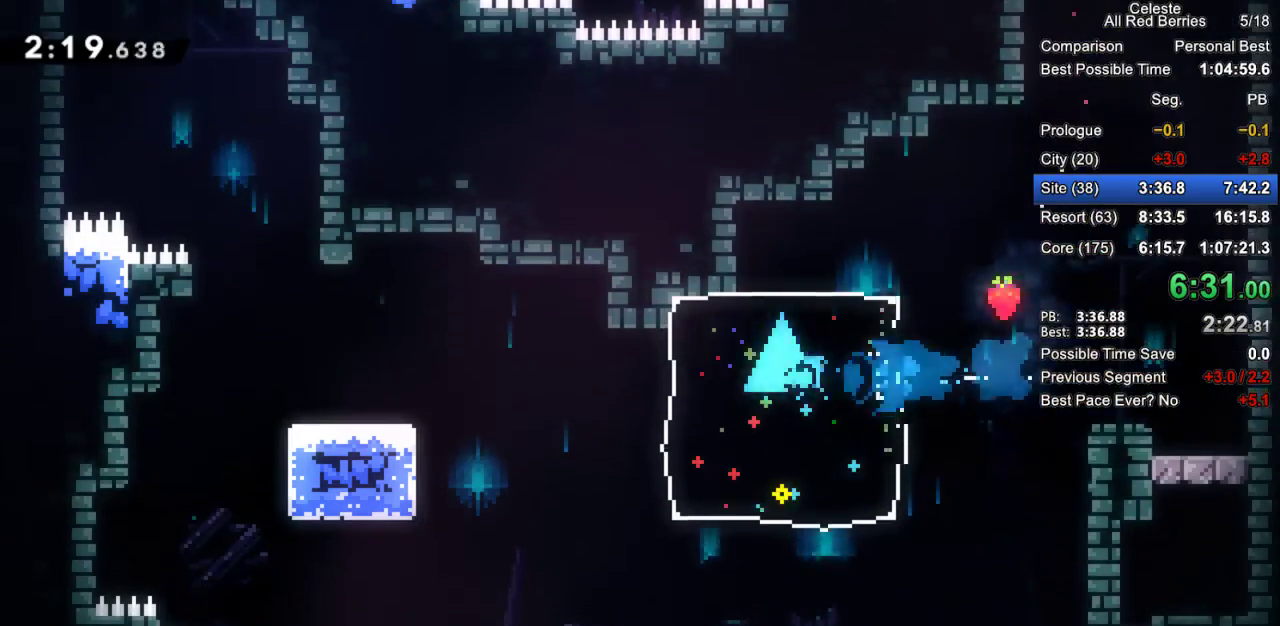
{"keys": ["left"], "events": []}
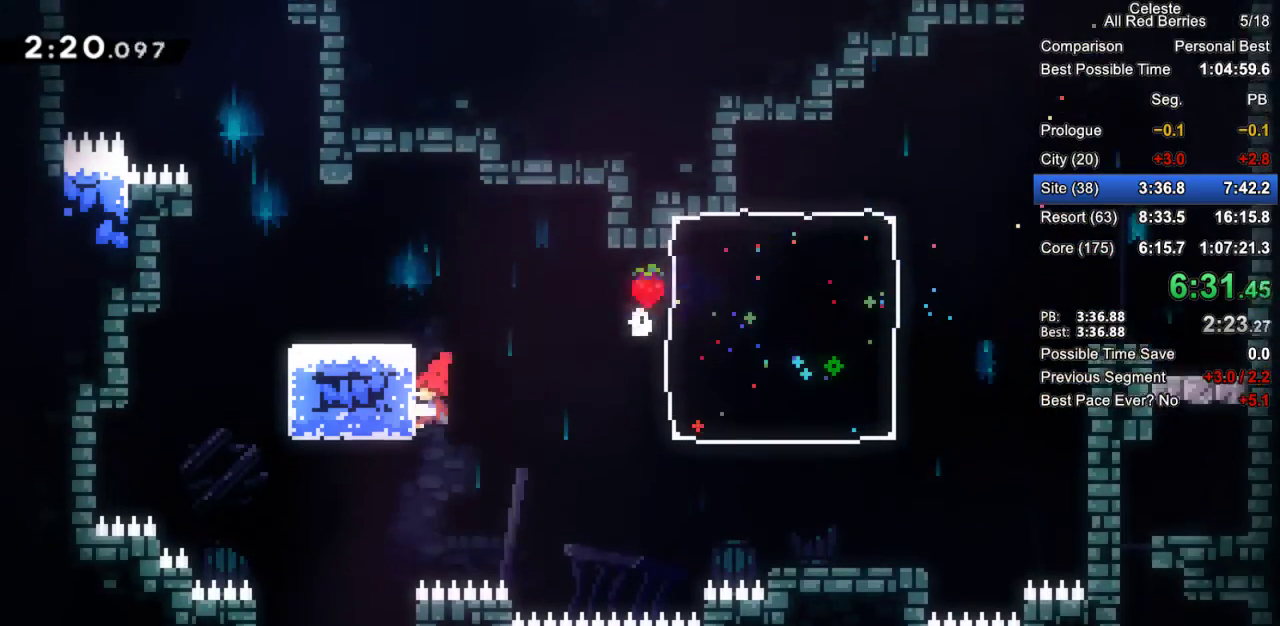
{"keys": ["left"], "events": []}
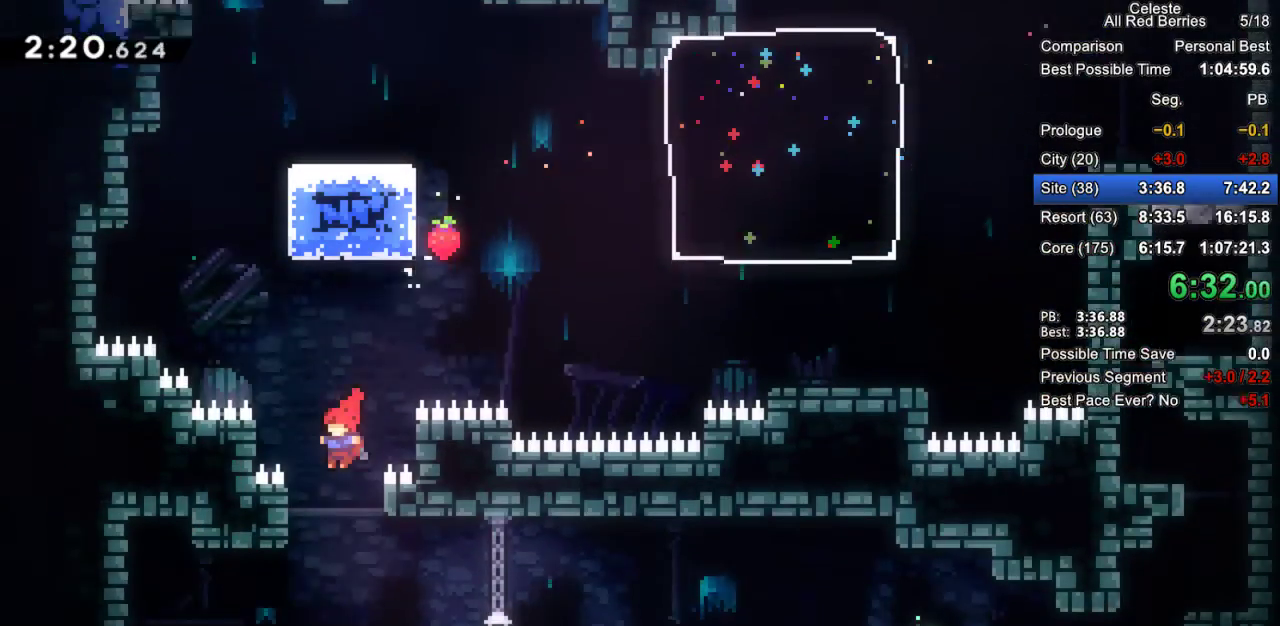
{"keys": ["down", "left"], "events": [[17, "left", "up"], [200, "left", "down"], [483, "down", "down"]]}
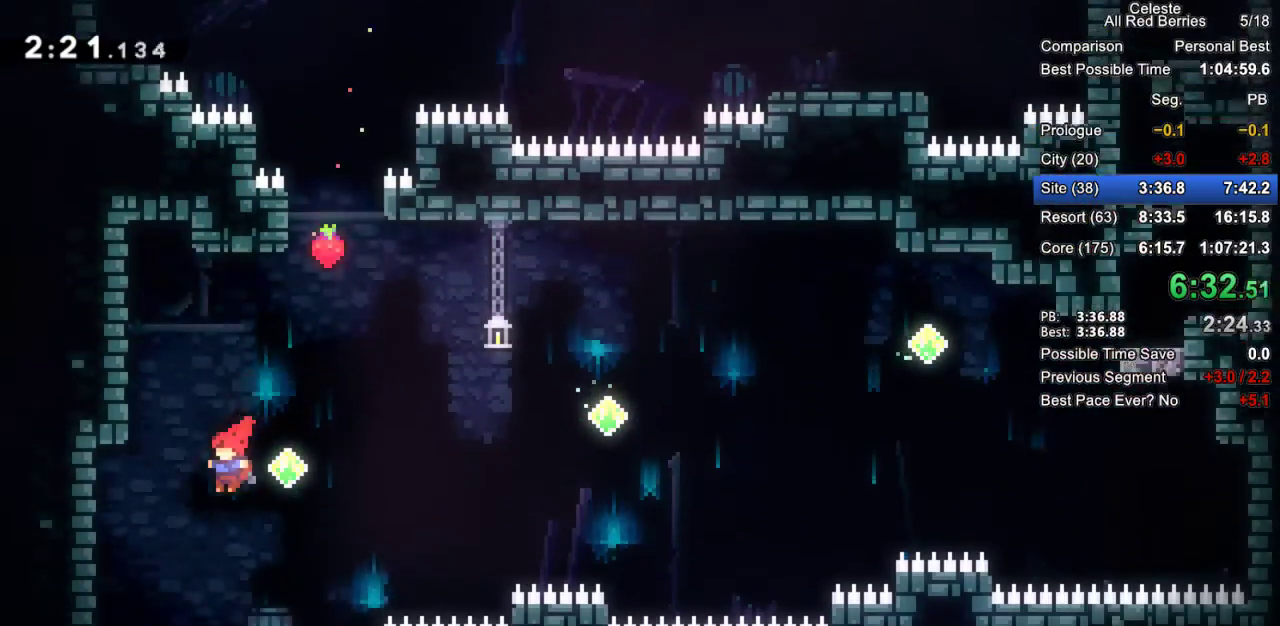
{"keys": ["dash", "grab", "right"], "events": [[83, "left", "up"], [267, "right", "down"], [317, "down", "up"], [500, "dash", "down"], [500, "grab", "down"]]}
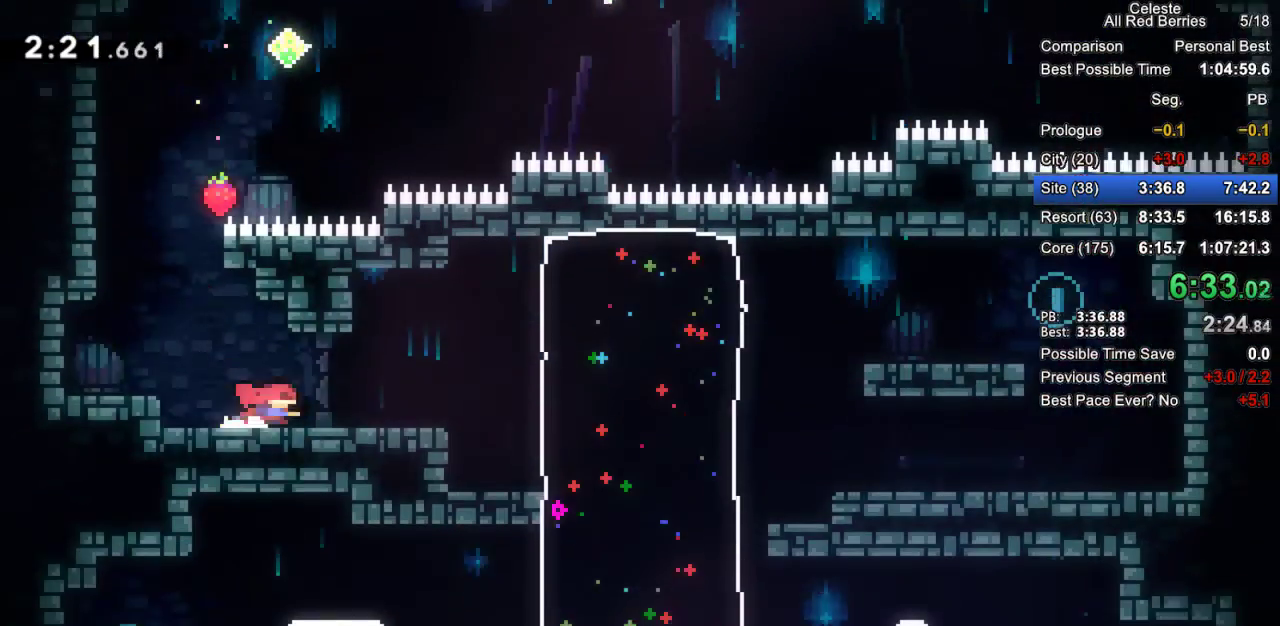
{"keys": ["dash", "grab", "right"], "events": [[133, "dash", "up"], [183, "jump2", "down"], [333, "jump2", "up"], [383, "dash", "down"]]}
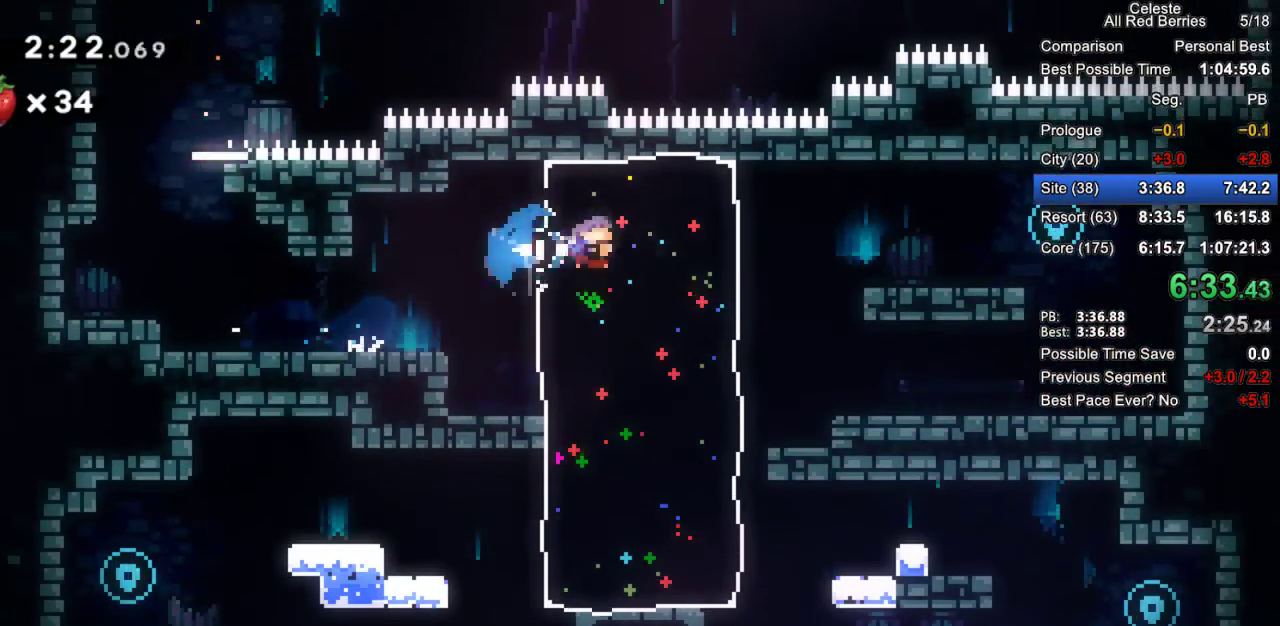
{"keys": [], "events": [[17, "dash", "up"], [200, "jump2", "down"], [300, "grab", "up"], [300, "jump2", "up"], [483, "right", "up"]]}
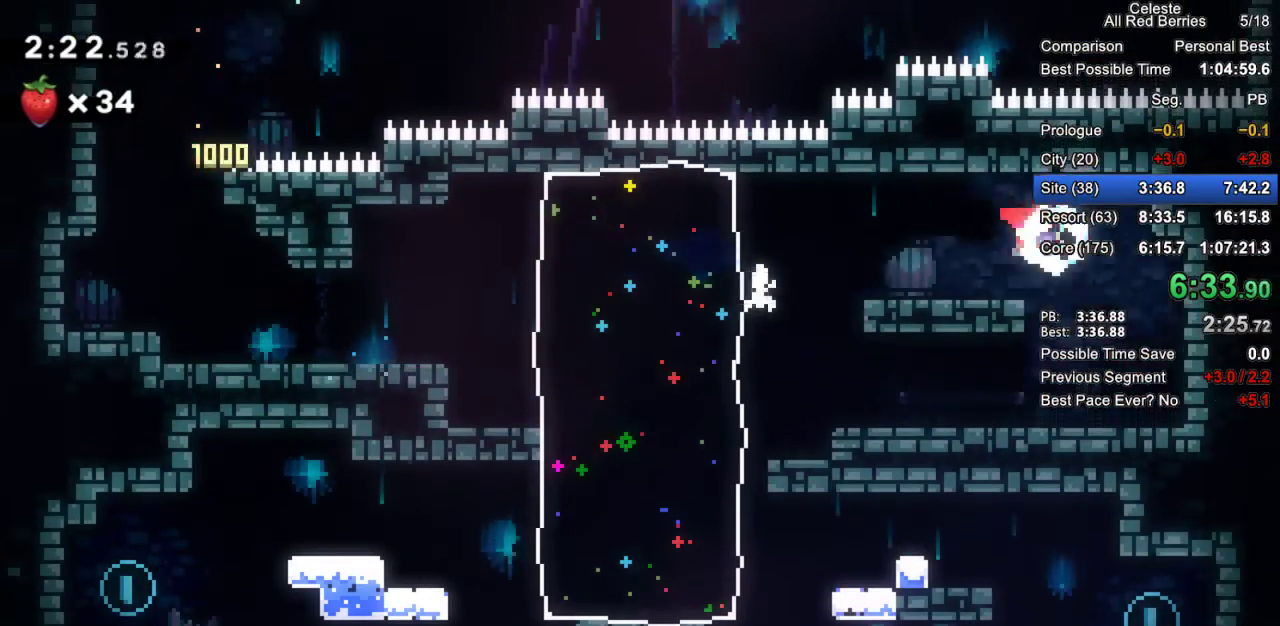
{"keys": ["down", "left"], "events": [[33, "down", "down"], [33, "left", "down"], [317, "dash", "down"], [367, "jump2", "down"], [417, "dash", "up"], [450, "jump2", "up"]]}
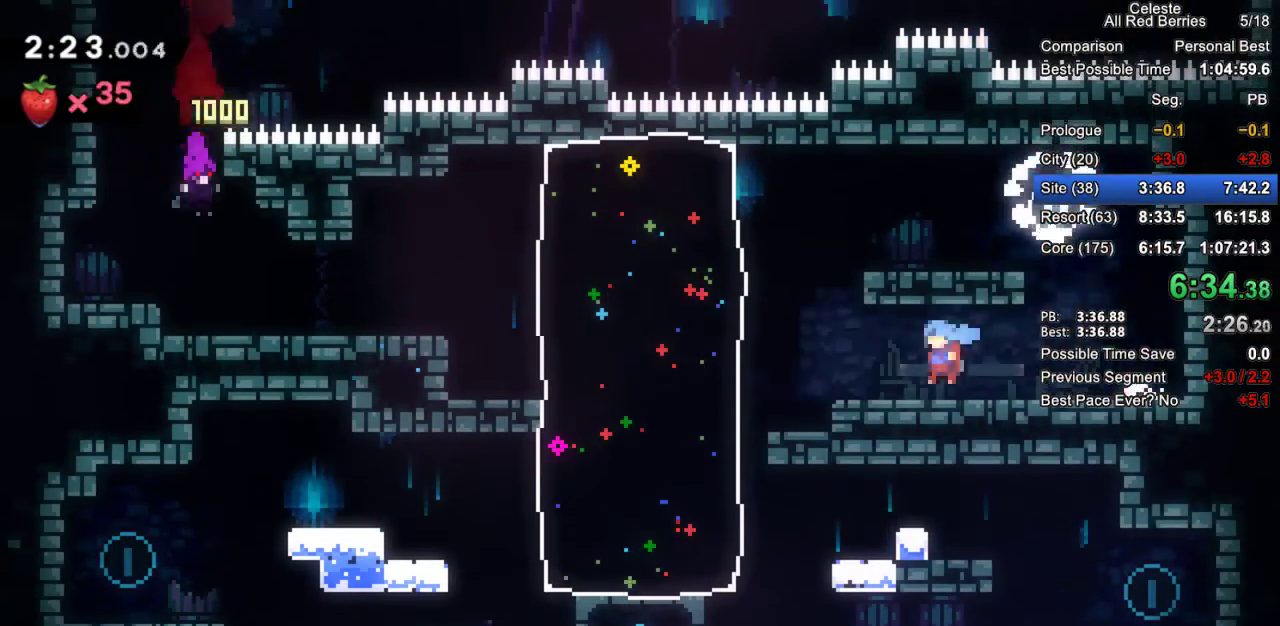
{"keys": ["down"], "events": [[233, "left", "up"]]}
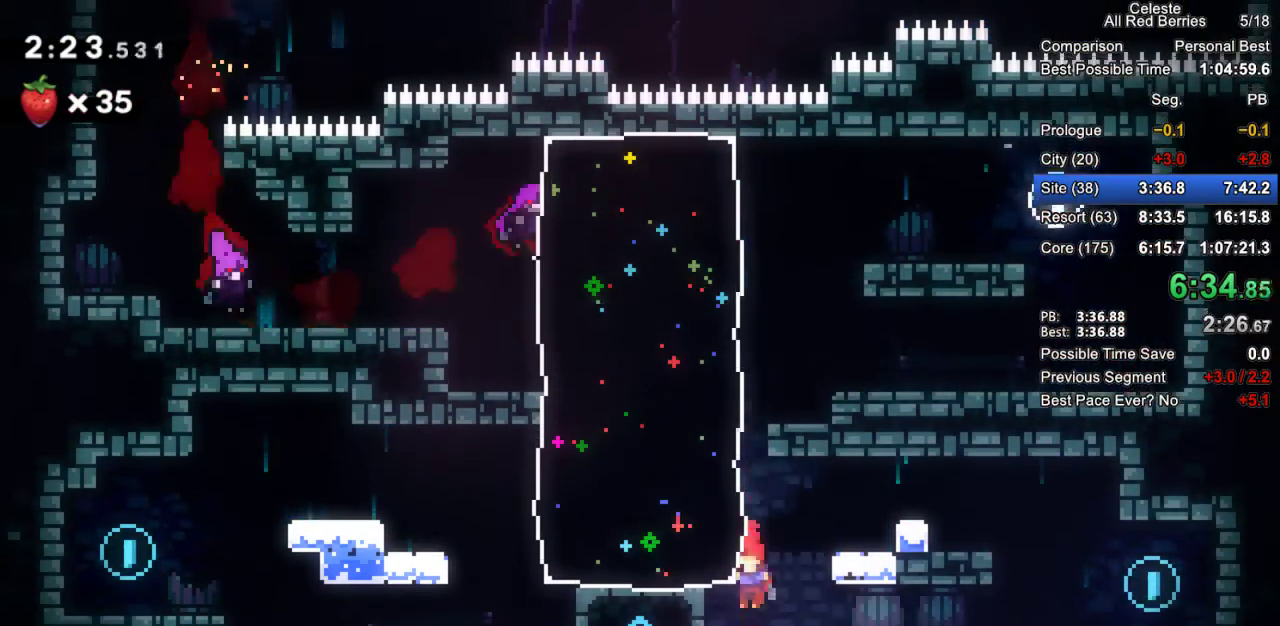
{"keys": ["down"], "events": [[67, "dash", "down"], [67, "right", "down"], [150, "jump2", "down"], [200, "dash", "up"], [250, "jump2", "up"], [350, "dash", "down"], [400, "jump2", "down"], [483, "dash", "up"], [483, "jump2", "up"], [483, "right", "up"]]}
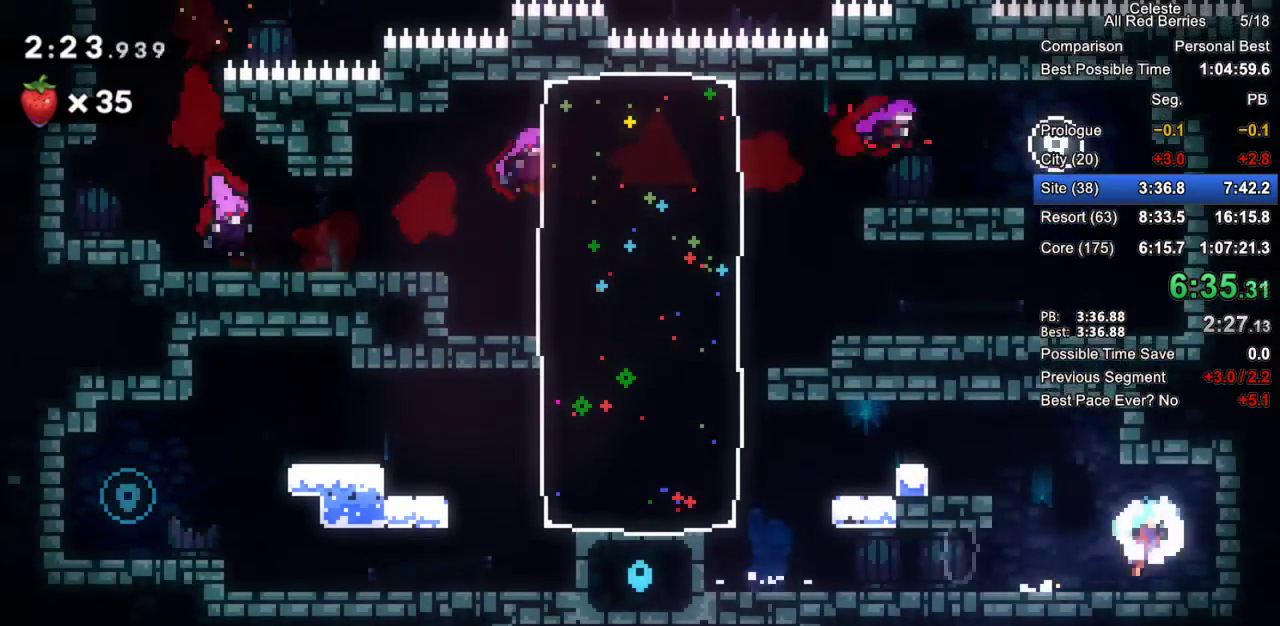
{"keys": ["jump2"], "events": [[83, "left", "down"], [133, "dash", "down"], [133, "jump2", "down"], [167, "dash", "up"], [217, "jump2", "up"], [367, "down", "up"], [417, "left", "up"], [500, "jump2", "down"]]}
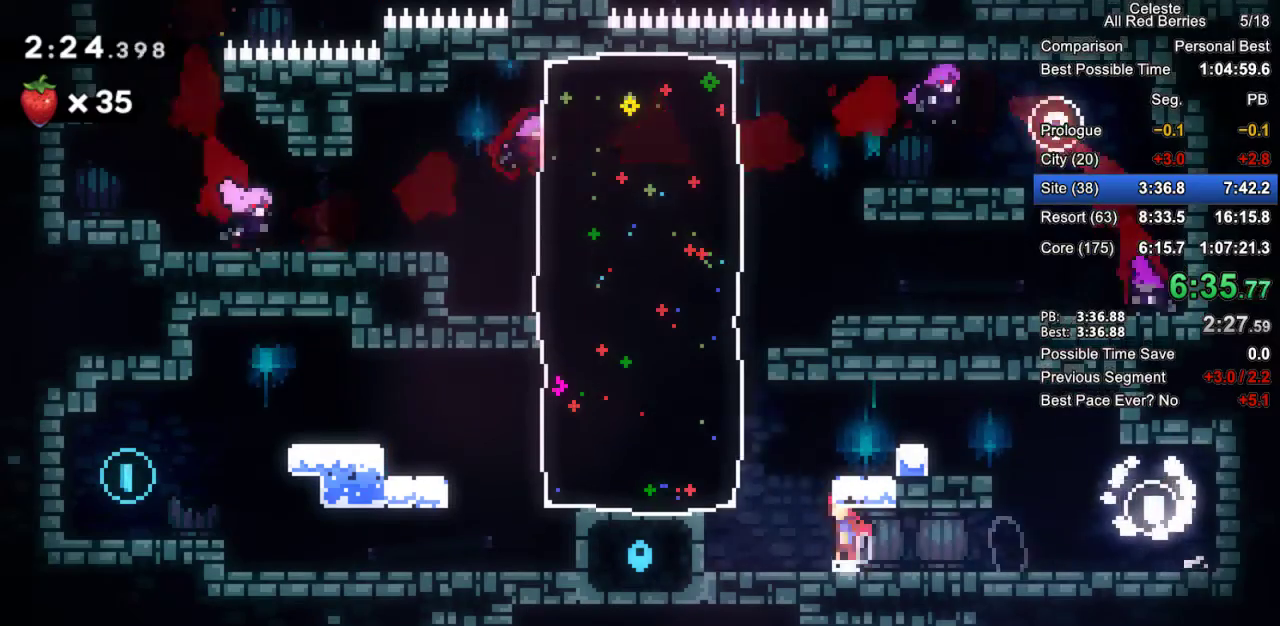
{"keys": ["left"], "events": [[183, "left", "down"], [233, "dash", "down"], [283, "jump2", "up"], [467, "dash", "up"]]}
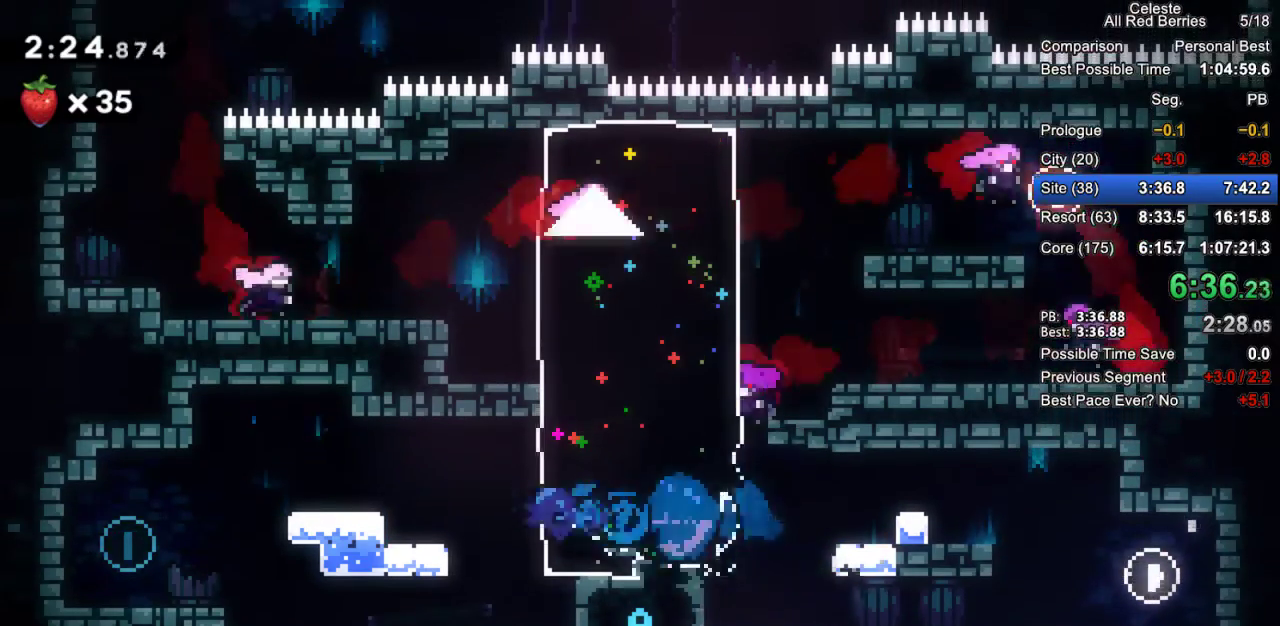
{"keys": ["left"], "events": [[67, "jump2", "down"], [200, "jump2", "up"]]}
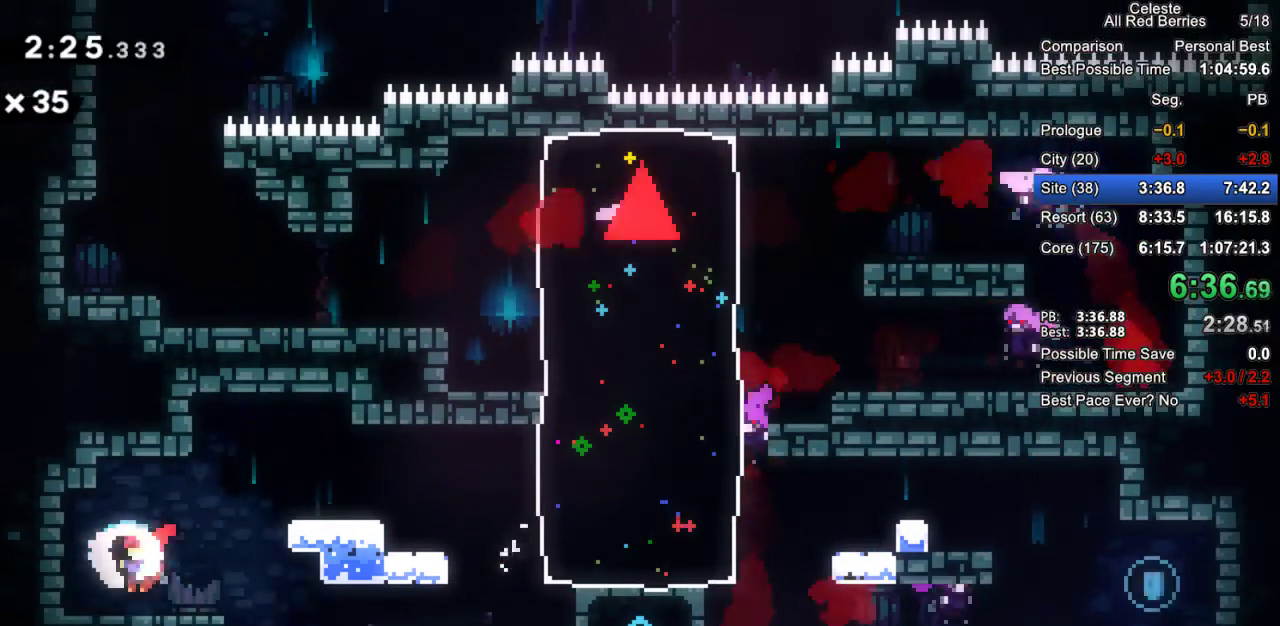
{"keys": [], "events": [[83, "left", "up"], [133, "dash", "down"], [133, "right", "down"], [267, "dash", "up"], [317, "right", "up"]]}
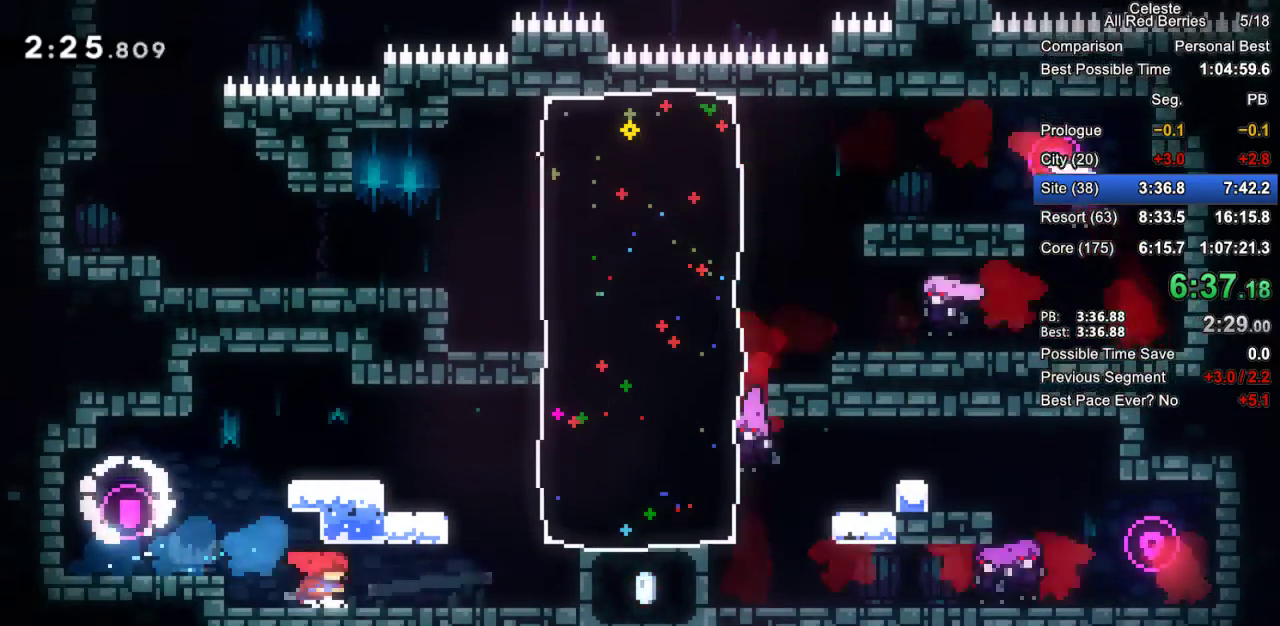
{"keys": ["right"], "events": [[100, "right", "down"], [183, "dash", "down"], [333, "dash", "up"]]}
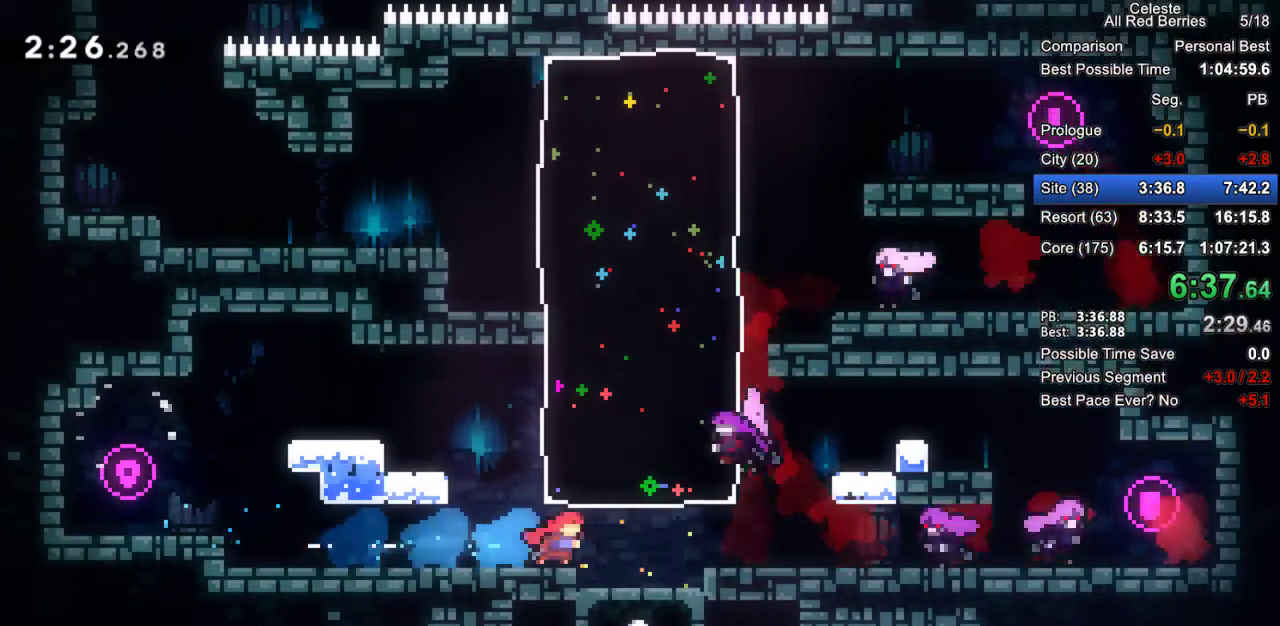
{"keys": ["down", "right"], "events": [[150, "down", "down"], [200, "dash", "down"], [350, "dash", "up"]]}
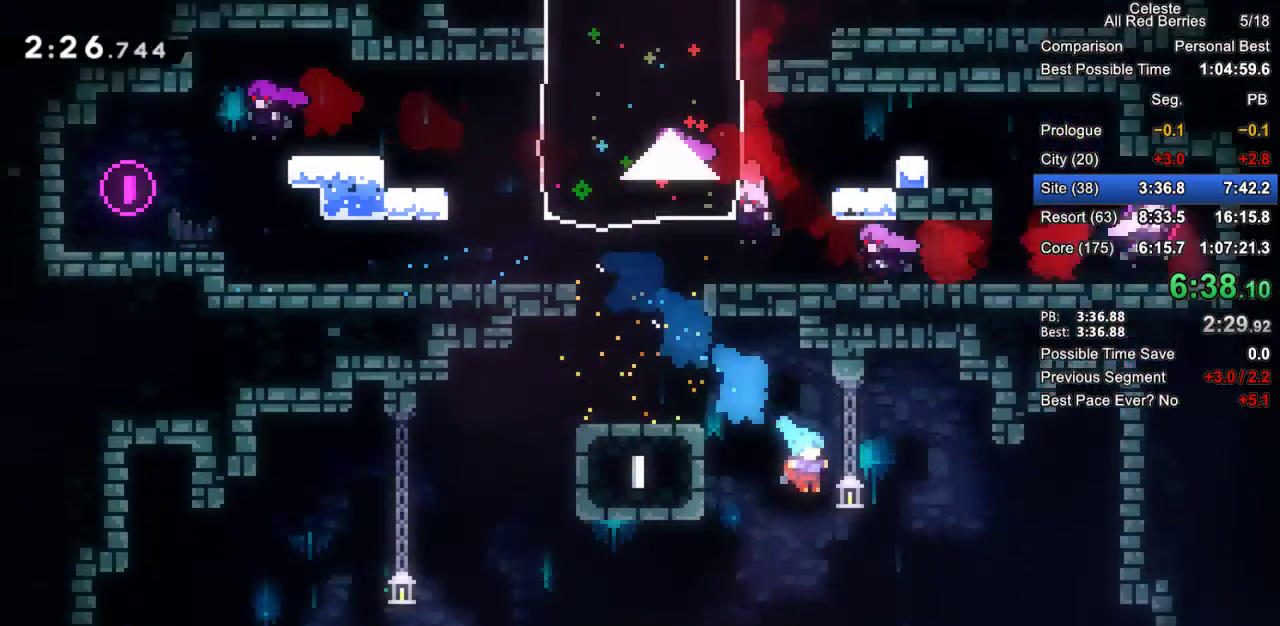
{"keys": ["left"], "events": [[167, "right", "up"], [217, "left", "down"], [367, "down", "up"]]}
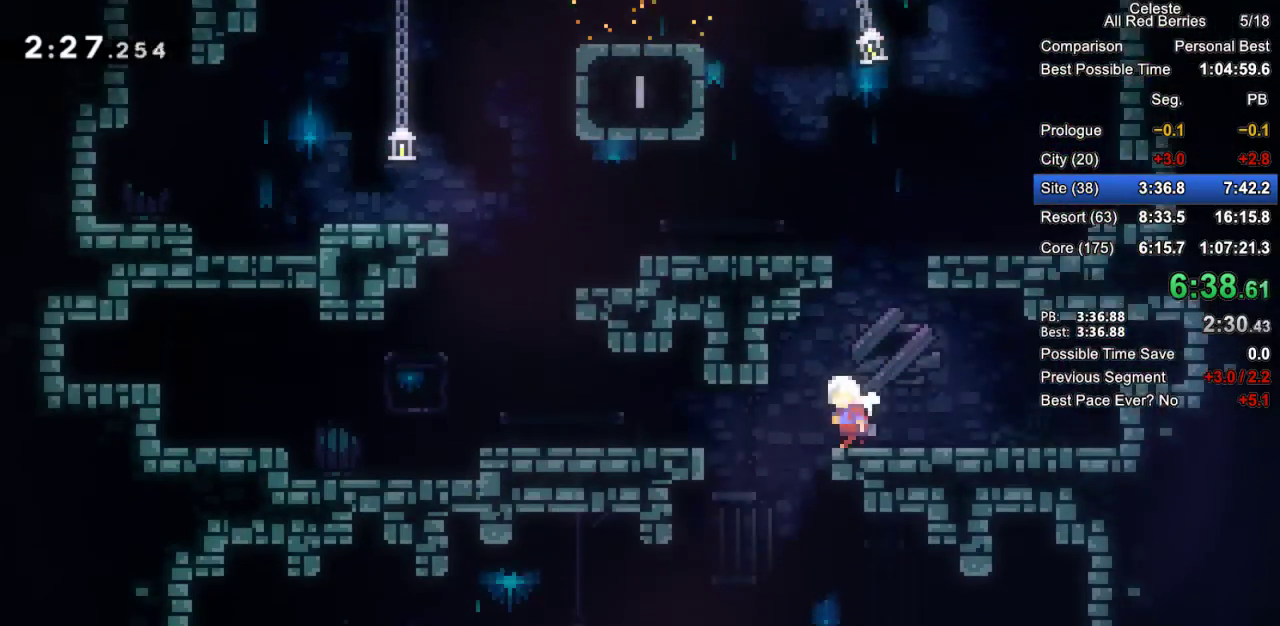
{"keys": ["dash", "left"], "events": [[467, "dash", "down"]]}
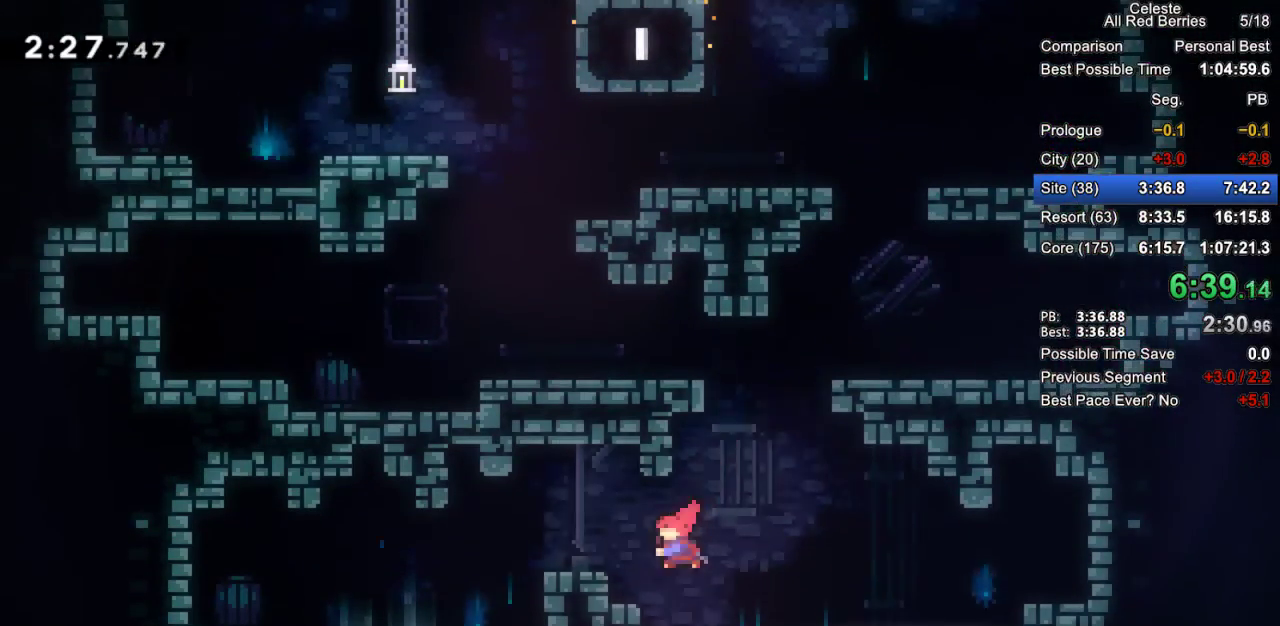
{"keys": ["dash", "down"], "events": [[200, "dash", "up"], [350, "dash", "down"], [350, "down", "down"], [400, "left", "up"]]}
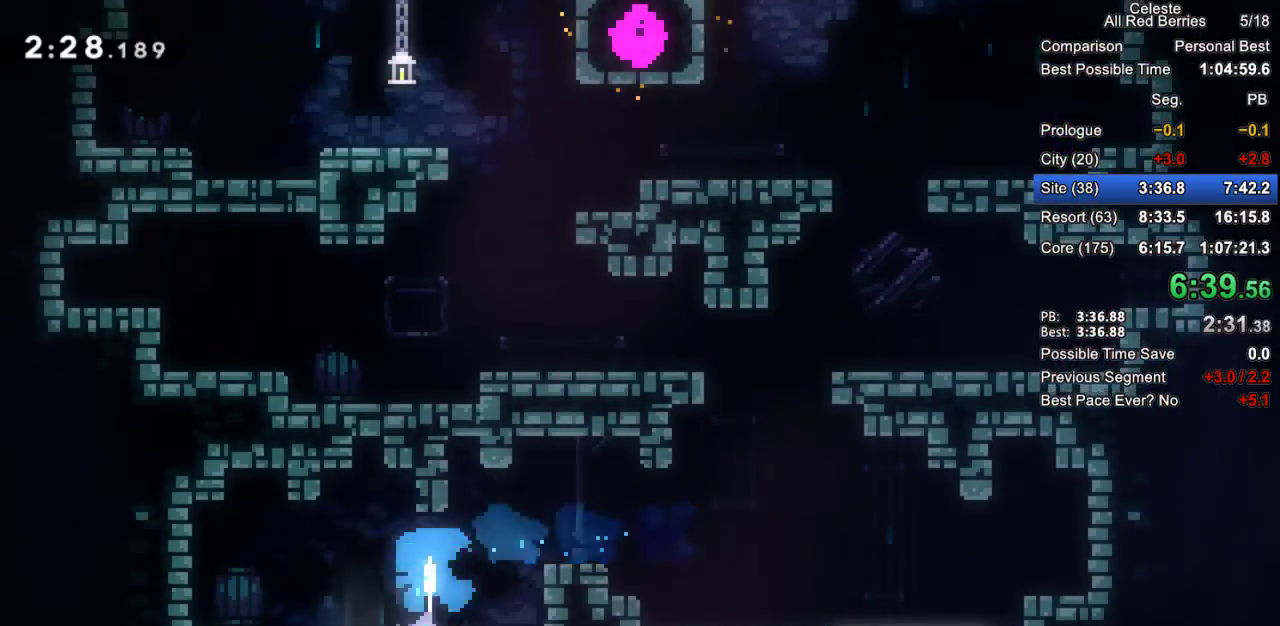
{"keys": ["down"], "events": [[33, "dash", "up"]]}
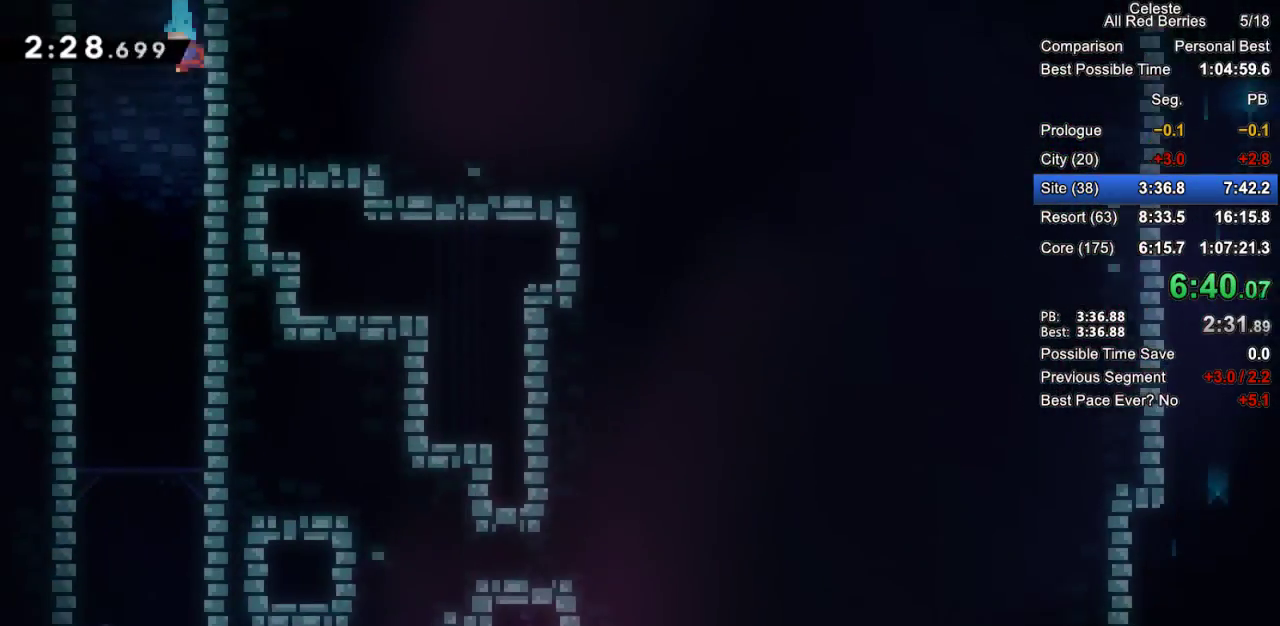
{"keys": ["down"], "events": []}
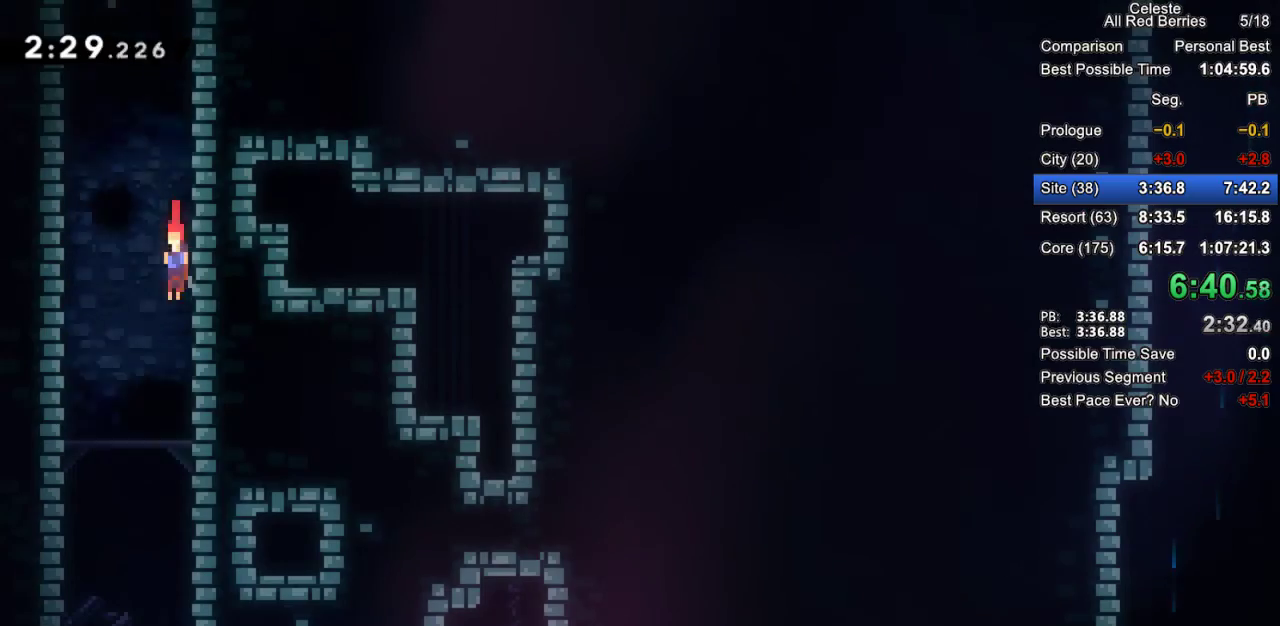
{"keys": ["down", "right"], "events": [[383, "right", "down"]]}
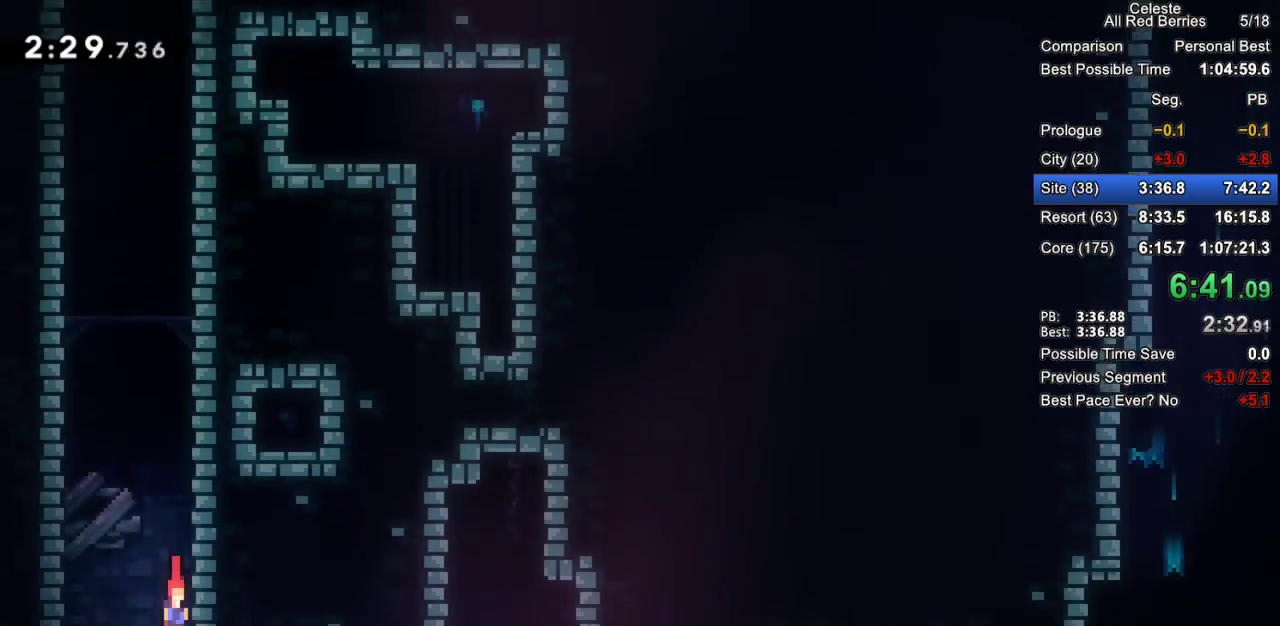
{"keys": ["down", "right"], "events": []}
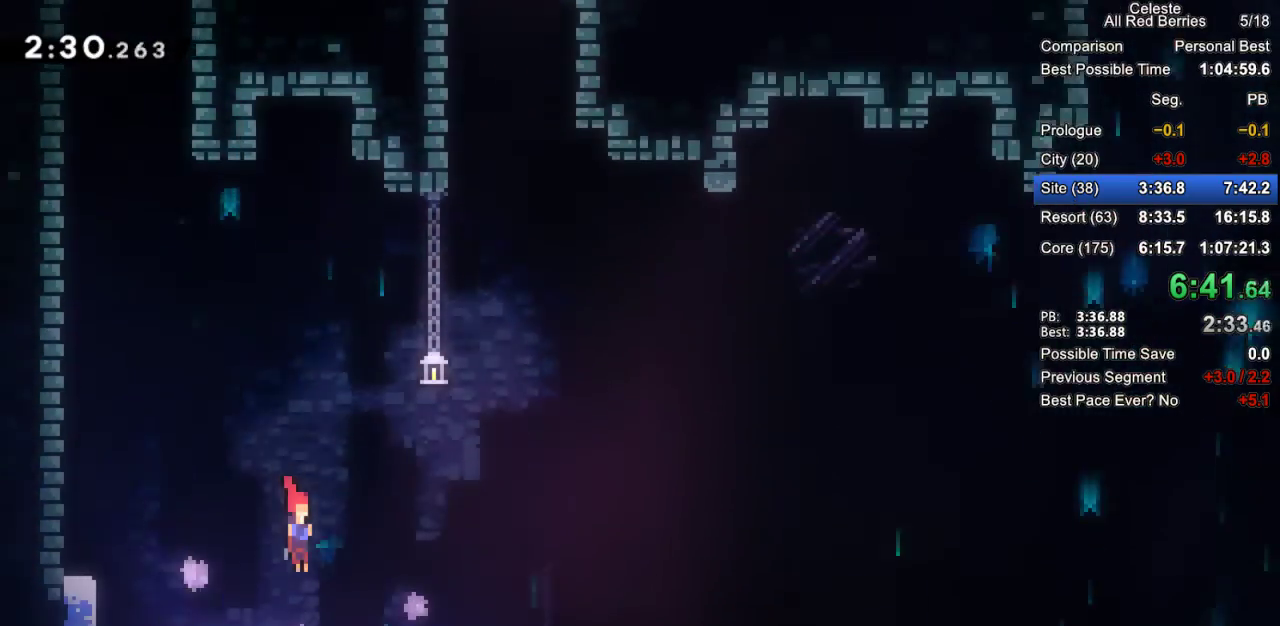
{"keys": ["down", "grab", "jump2", "right"], "events": [[150, "grab", "down"], [233, "dash", "down"], [333, "dash", "up"], [417, "jump2", "down"]]}
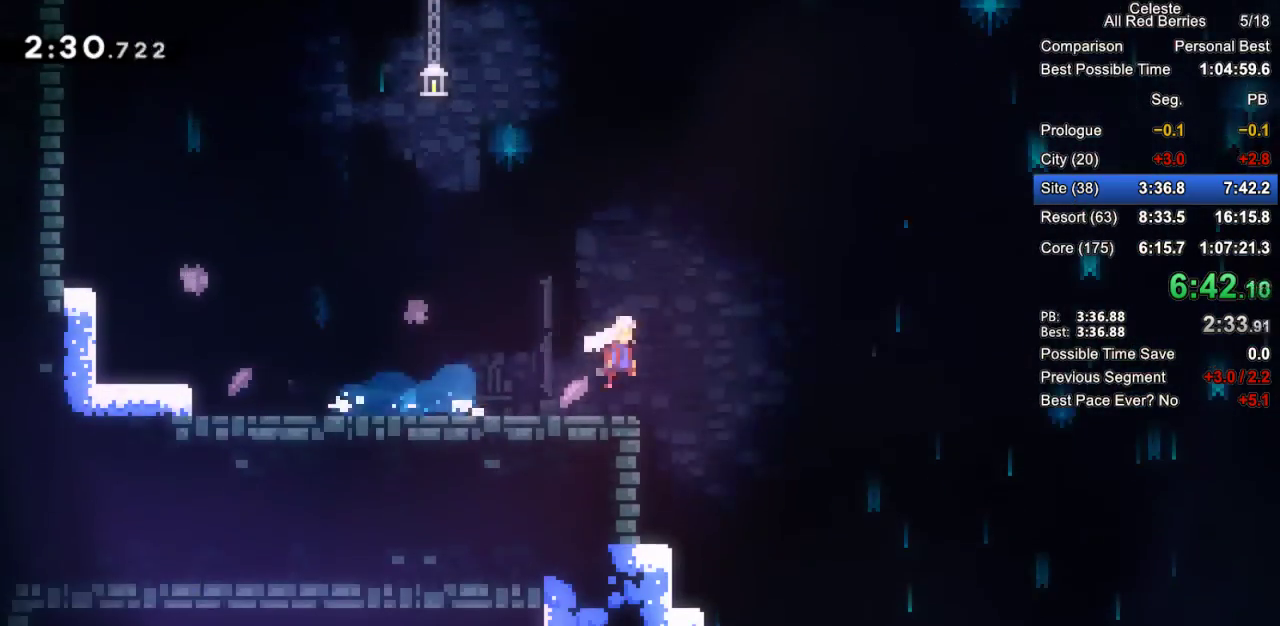
{"keys": ["dash", "down", "grab", "right"], "events": [[250, "jump2", "up"], [350, "dash", "down"]]}
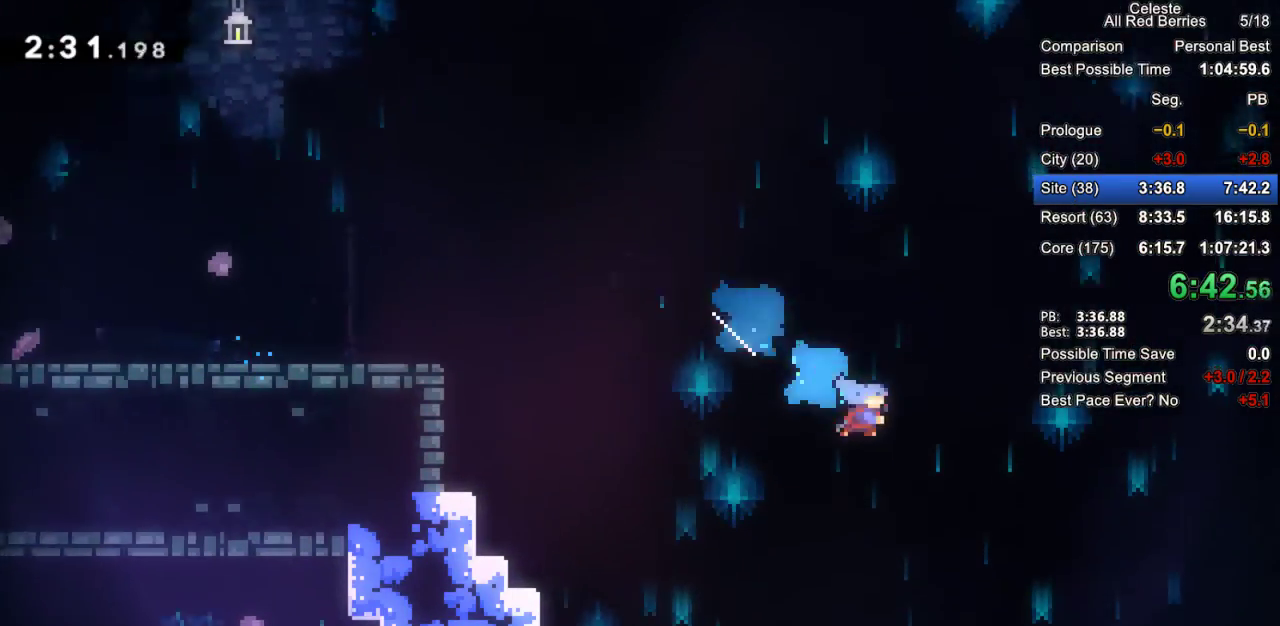
{"keys": ["dash", "down", "grab", "jump2", "right"], "events": [[33, "dash", "up"], [450, "dash", "down"], [500, "jump2", "down"]]}
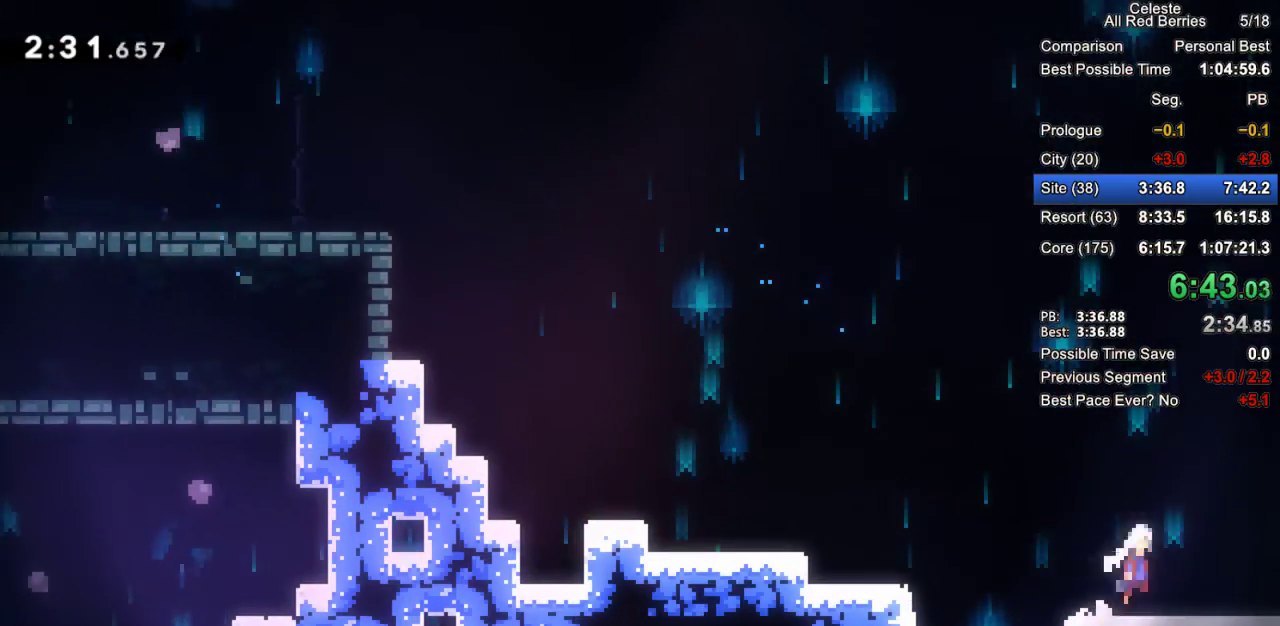
{"keys": ["grab", "jump2", "right"], "events": [[100, "dash", "up"], [183, "down", "up"]]}
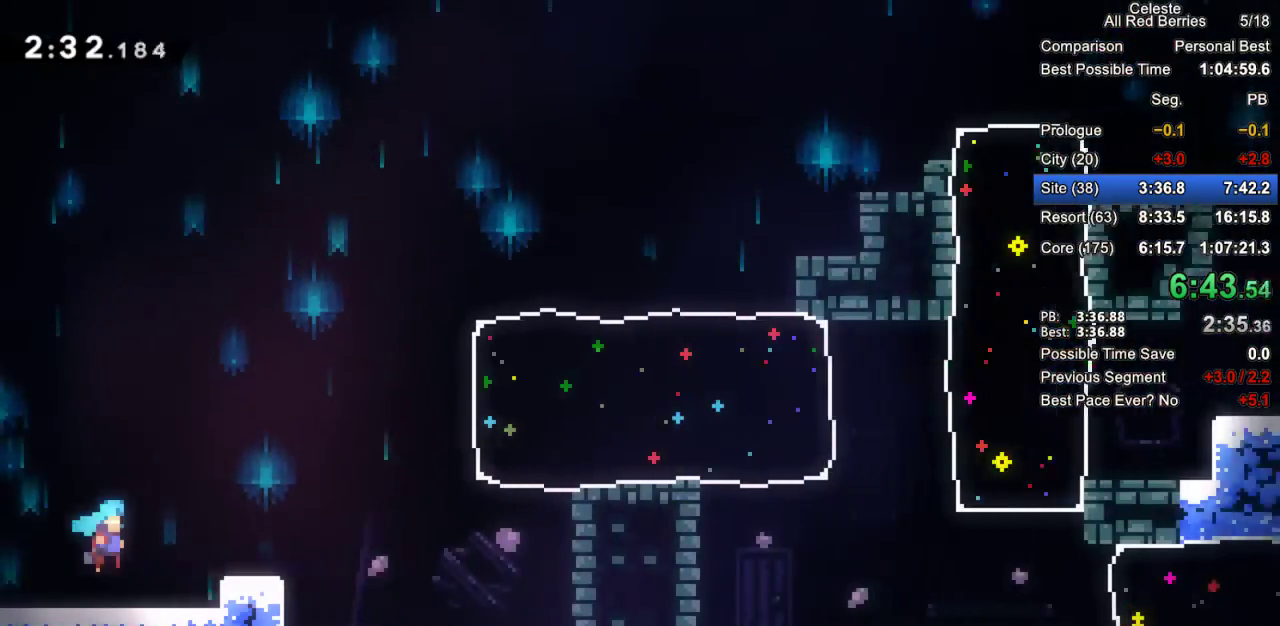
{"keys": ["grab", "jump2", "right"], "events": [[300, "right", "up"], [350, "jump2", "up"], [433, "right", "down"], [483, "jump2", "down"]]}
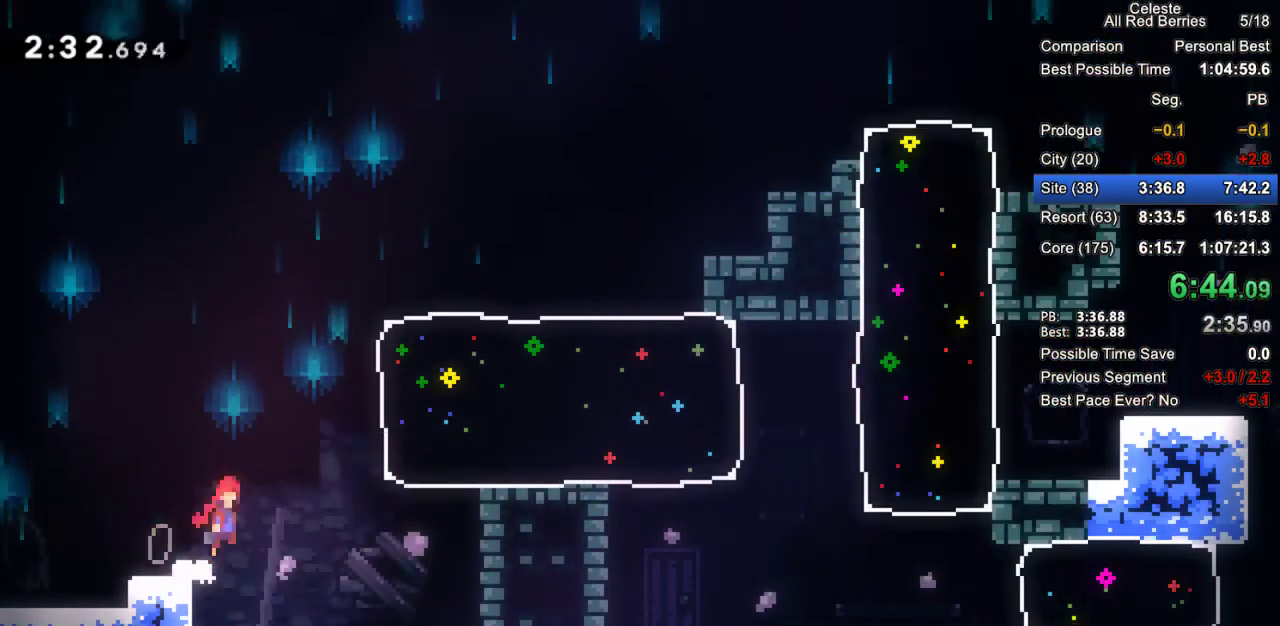
{"keys": ["grab", "right"], "events": [[267, "dash", "down"], [317, "jump2", "up"], [500, "dash", "up"]]}
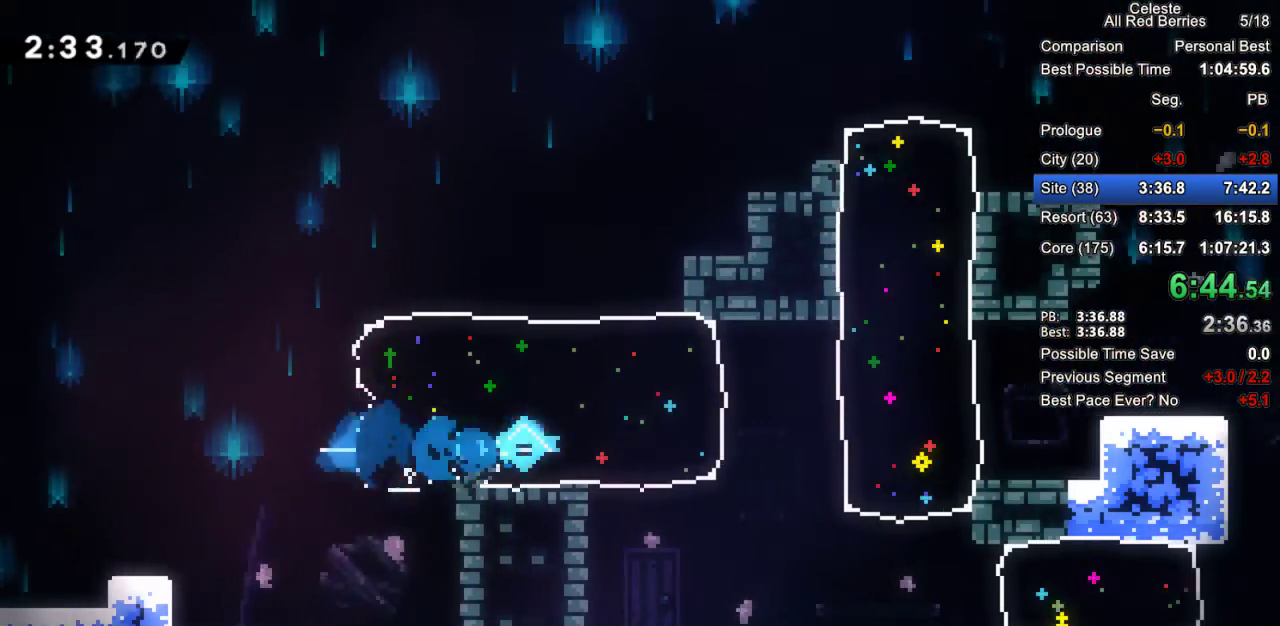
{"keys": ["dash", "down", "grab", "right"], "events": [[333, "dash", "down"], [333, "down", "down"]]}